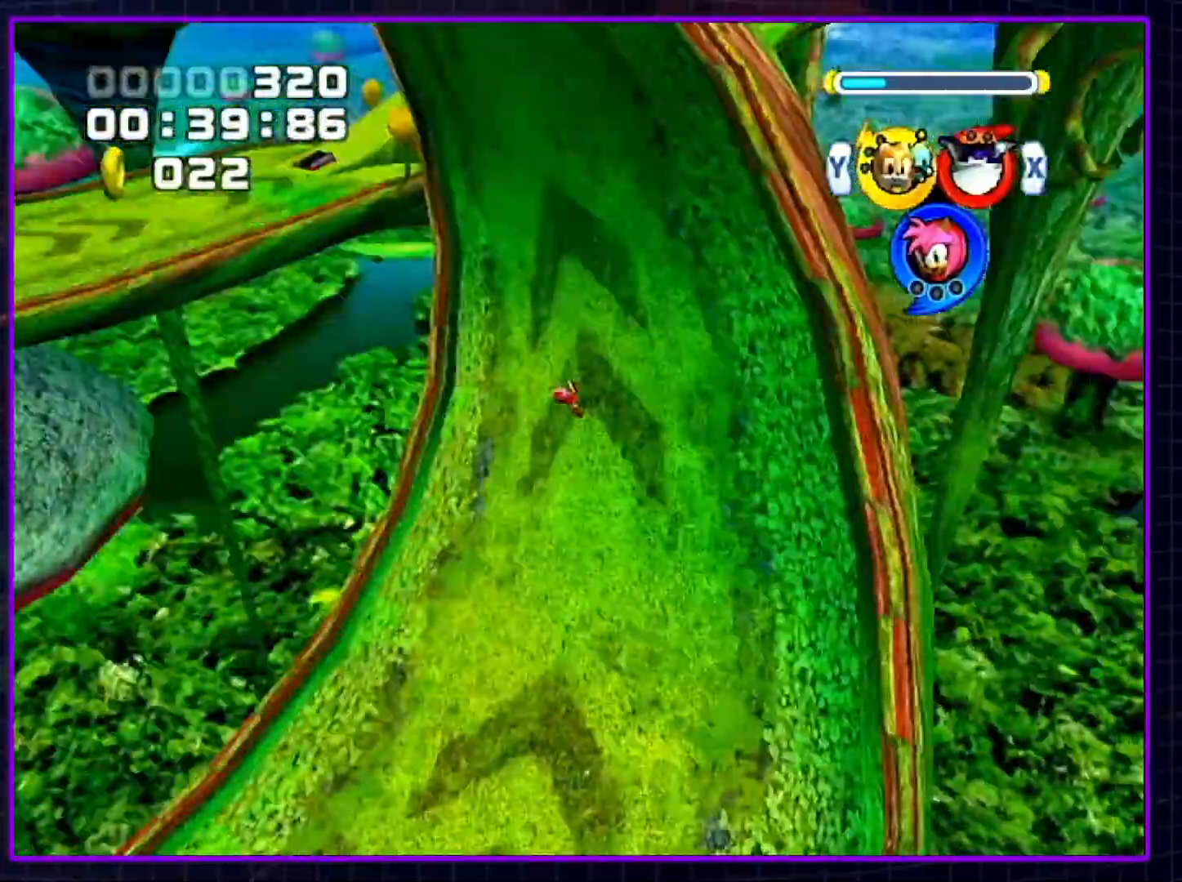
Gameplay with a controller (Nintendo layout); each line is a JSON object with the inputs held at the frame after it. "events" lists button and stick changes between this image and that frame as [ms after this image, input, new state], when the widget could be followed in between. Not read: L3 R3.
{"buttons": [], "left_stick": "up", "right_stick": "center", "events": []}
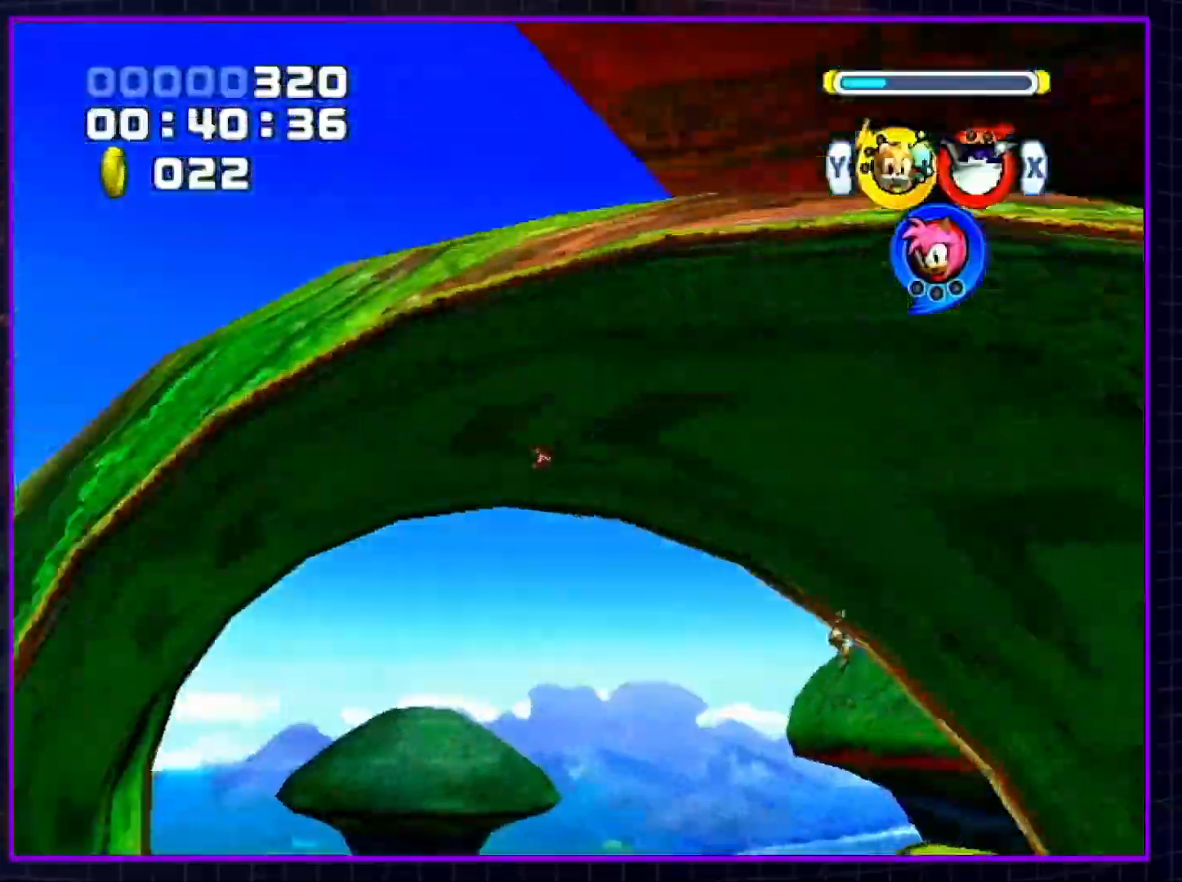
{"buttons": [], "left_stick": "up", "right_stick": "center", "events": []}
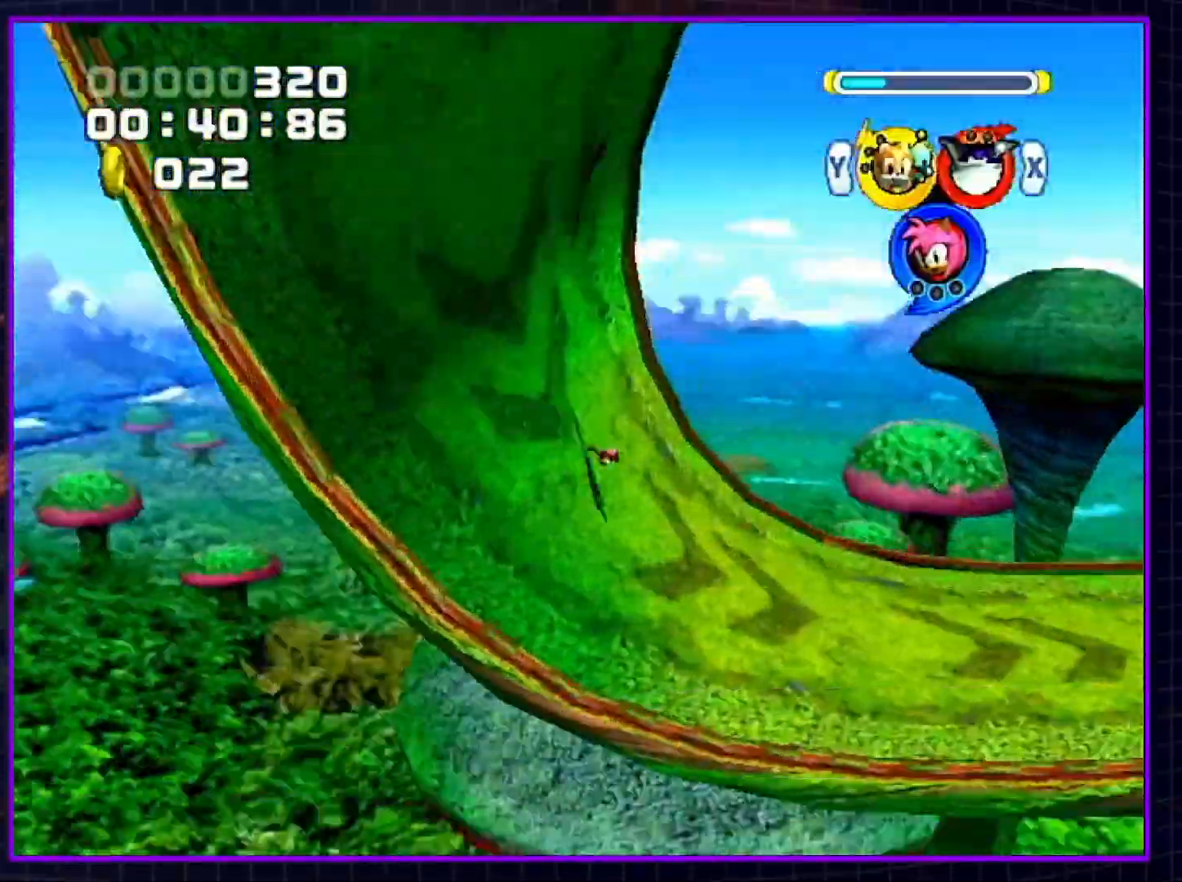
{"buttons": [], "left_stick": "up", "right_stick": "center", "events": []}
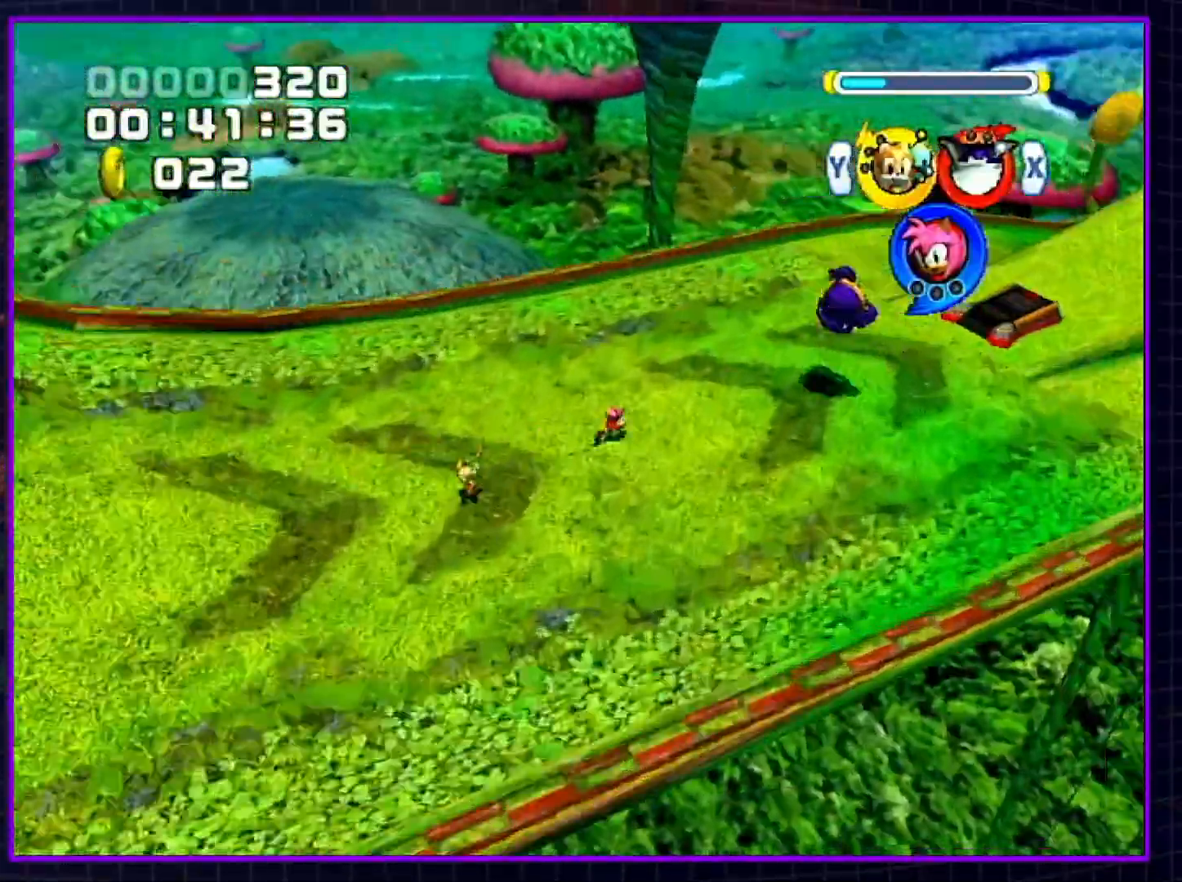
{"buttons": ["B"], "left_stick": "up", "right_stick": "center", "events": [[217, "B", "down"], [317, "left_stick", "up-right"], [500, "left_stick", "up"]]}
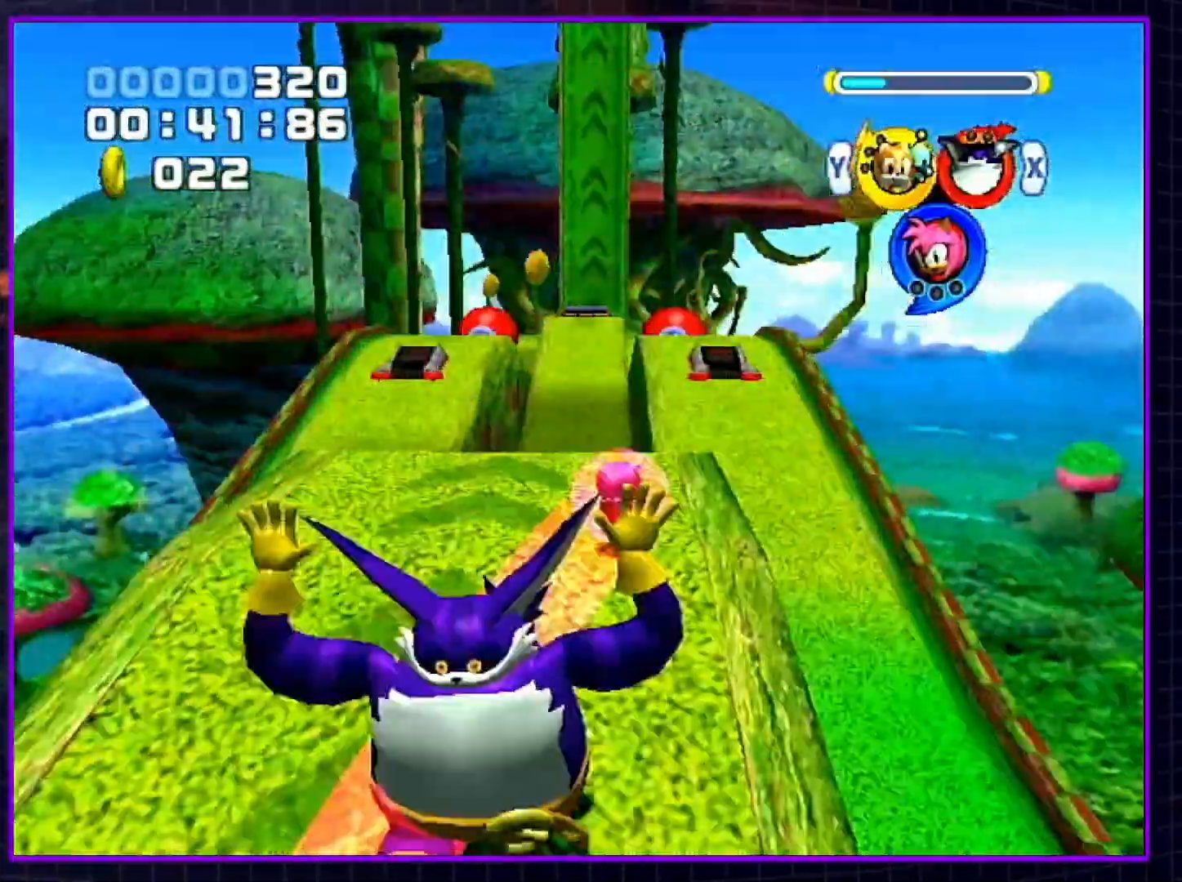
{"buttons": [], "left_stick": "up", "right_stick": "center", "events": [[83, "START", "down"], [150, "B", "up"], [200, "START", "up"], [250, "START", "down"], [333, "START", "up"]]}
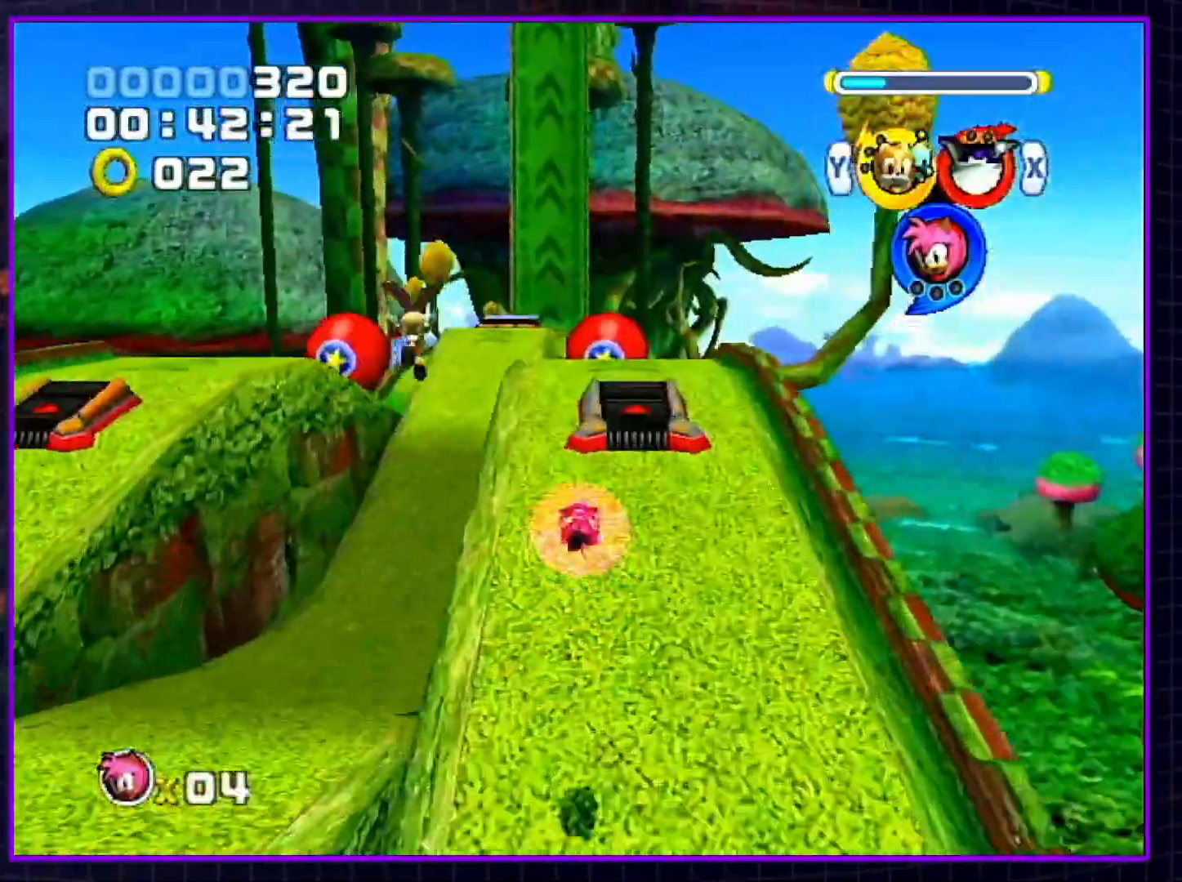
{"buttons": ["B"], "left_stick": "up", "right_stick": "center", "events": [[217, "B", "down"]]}
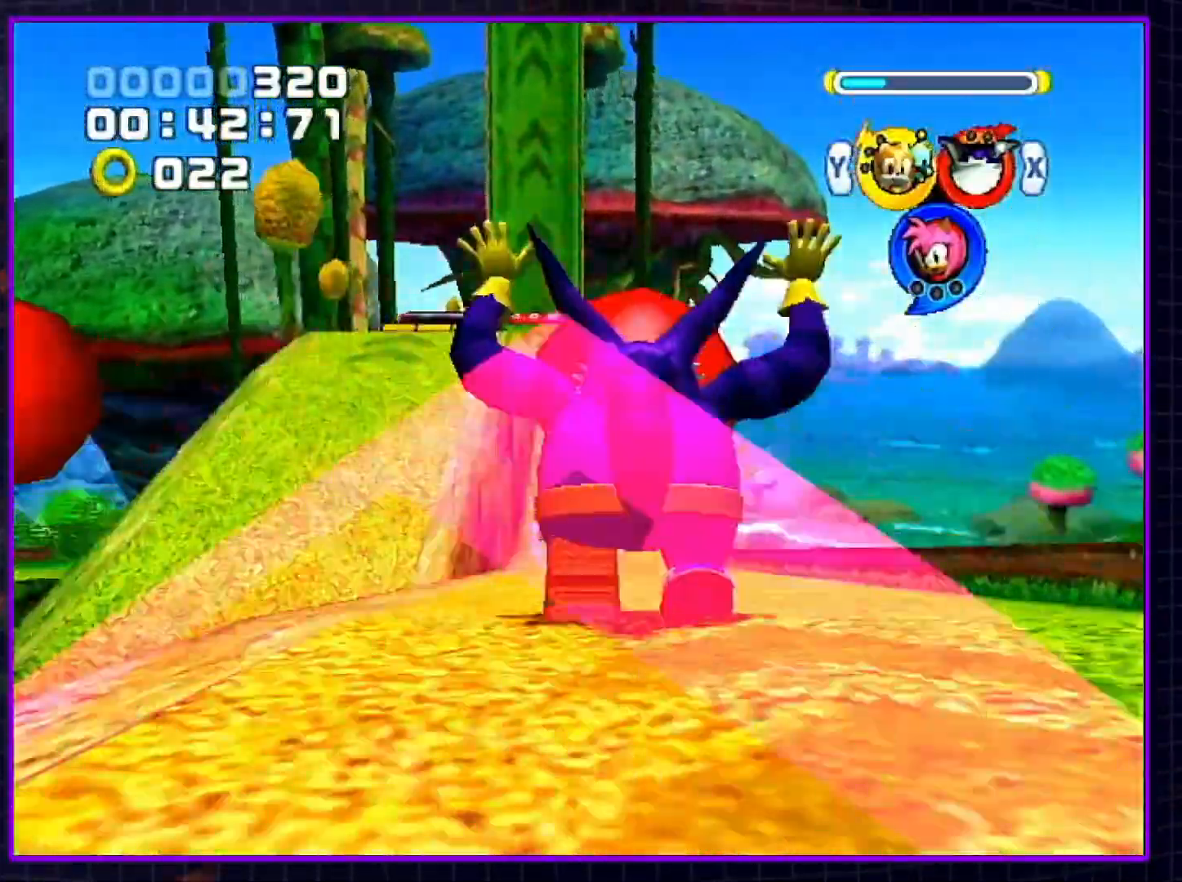
{"buttons": ["B"], "left_stick": "up", "right_stick": "center", "events": []}
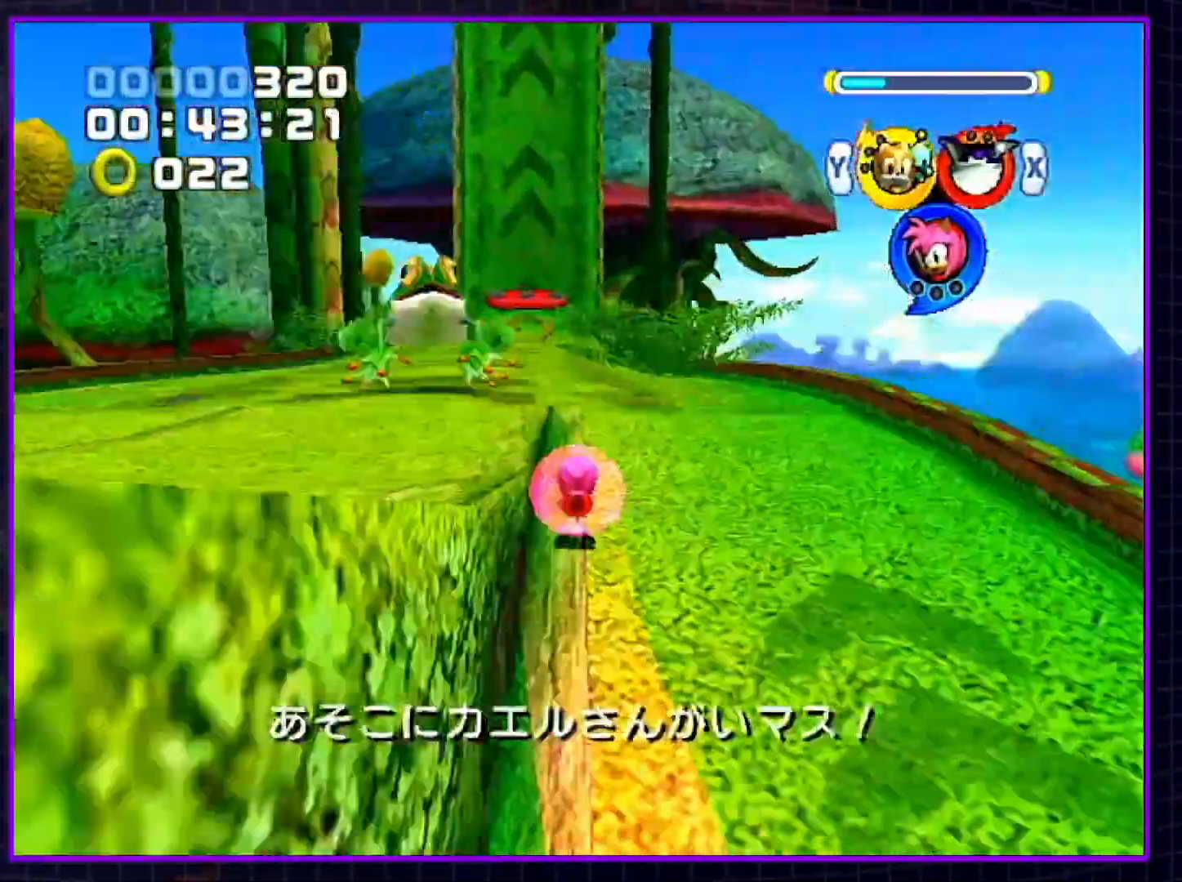
{"buttons": ["B"], "left_stick": "up", "right_stick": "center", "events": []}
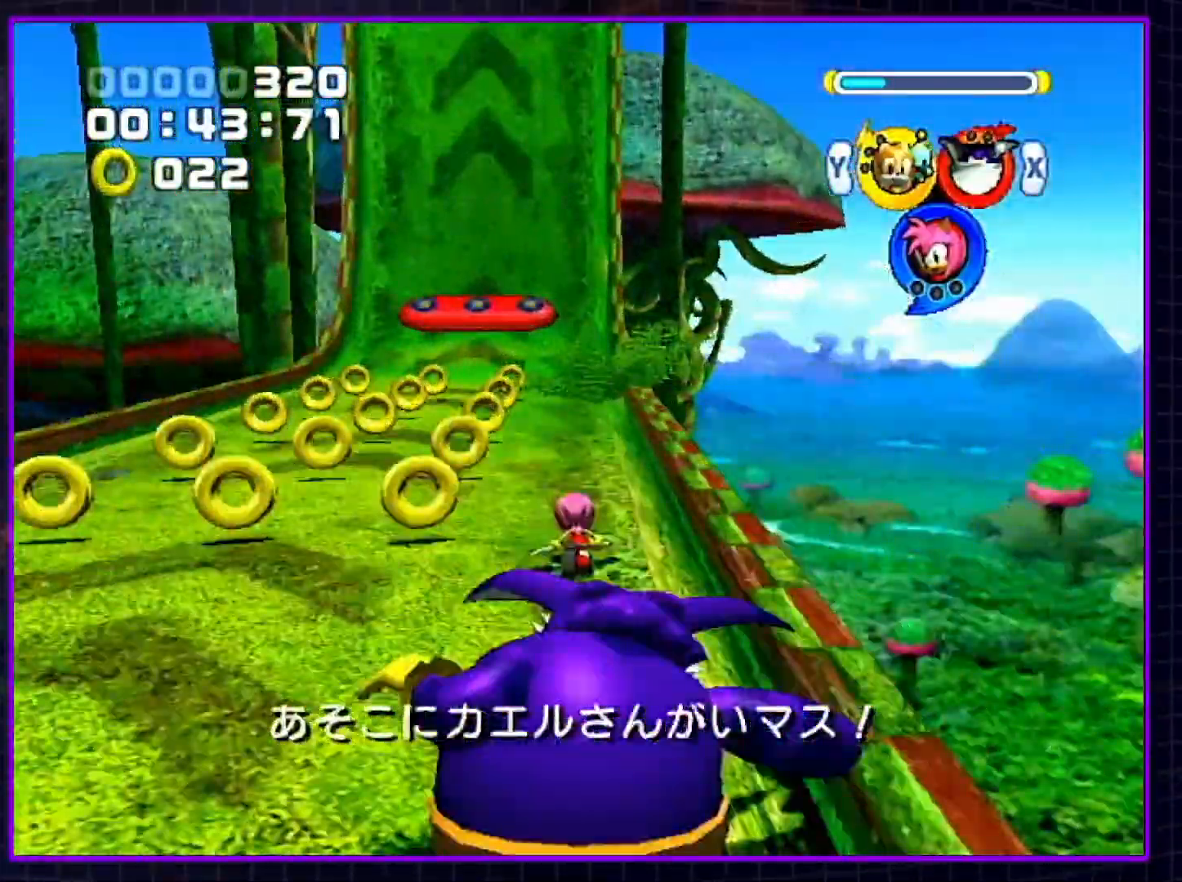
{"buttons": ["B"], "left_stick": "up", "right_stick": "center", "events": []}
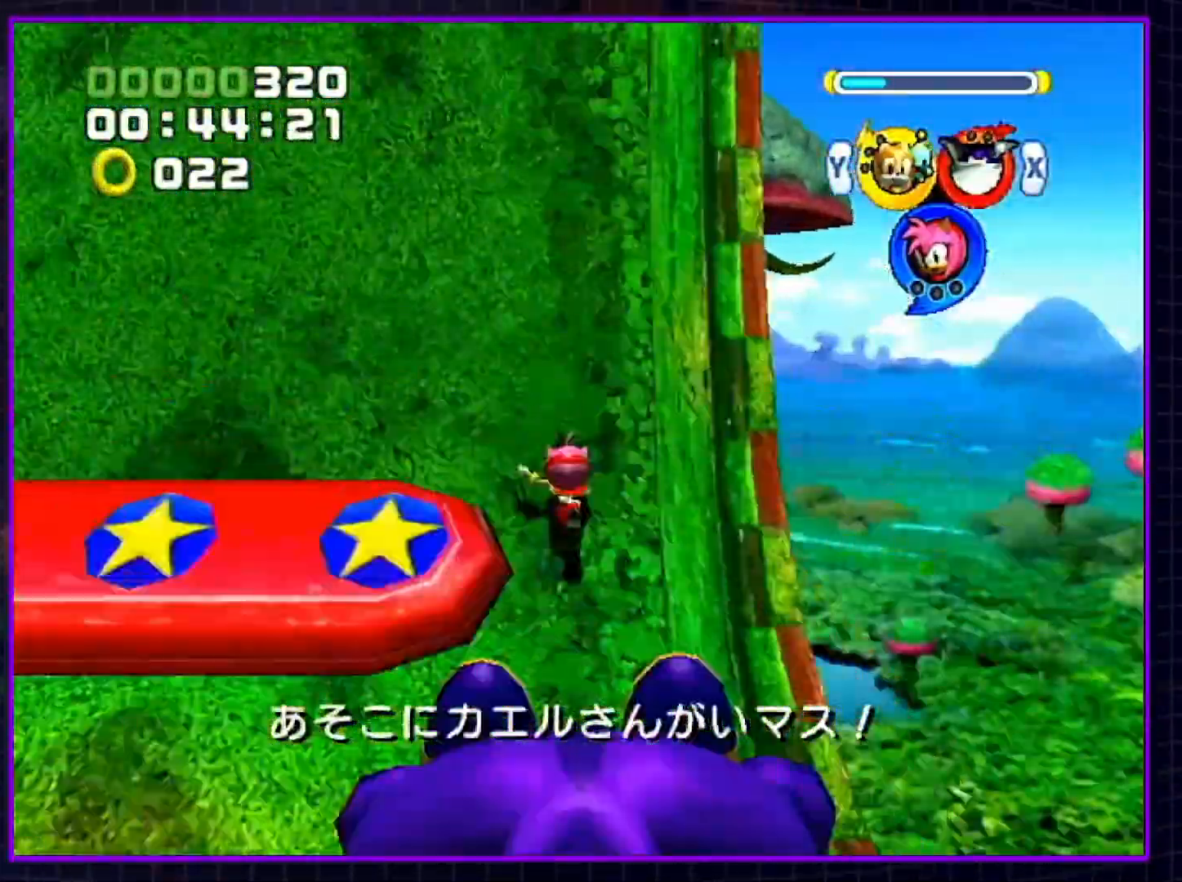
{"buttons": ["B"], "left_stick": "up", "right_stick": "center", "events": []}
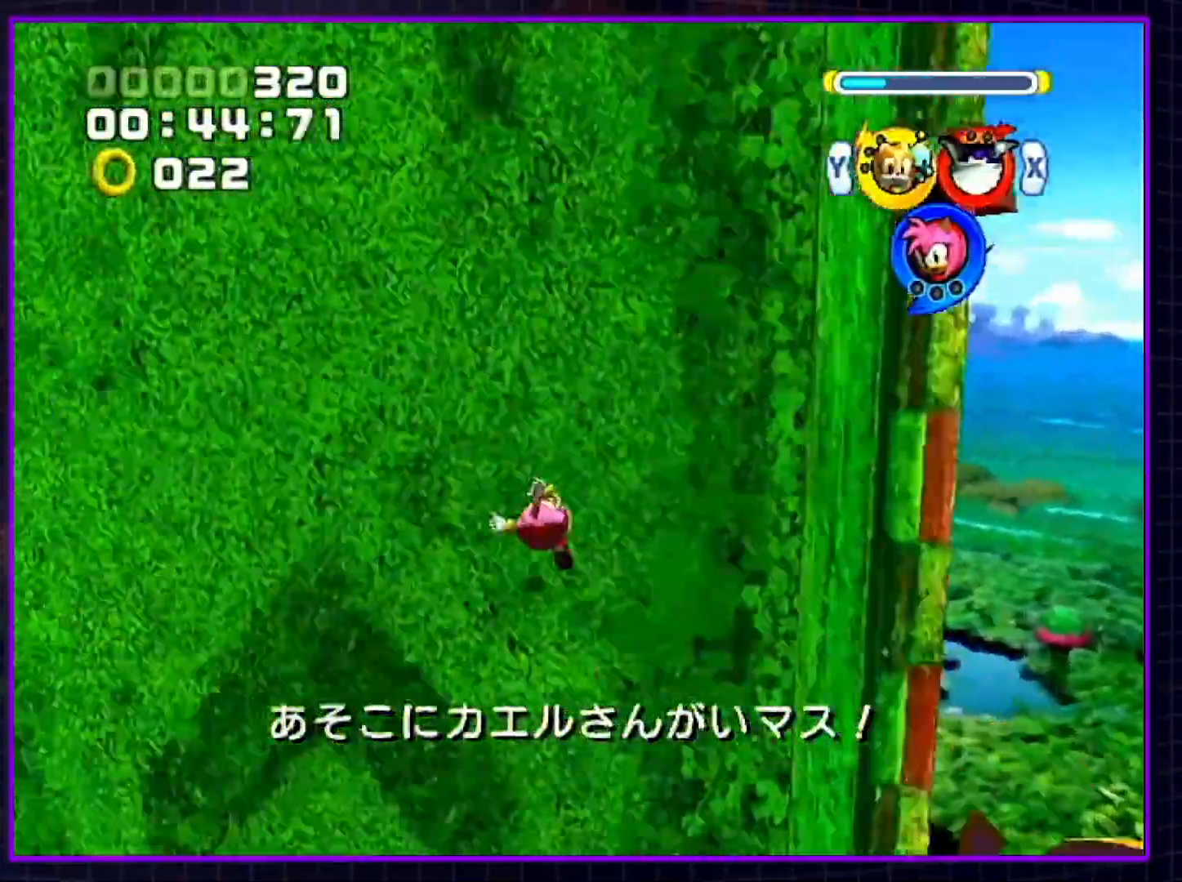
{"buttons": [], "left_stick": "up", "right_stick": "center", "events": [[350, "X", "down"], [467, "B", "up"], [500, "X", "up"]]}
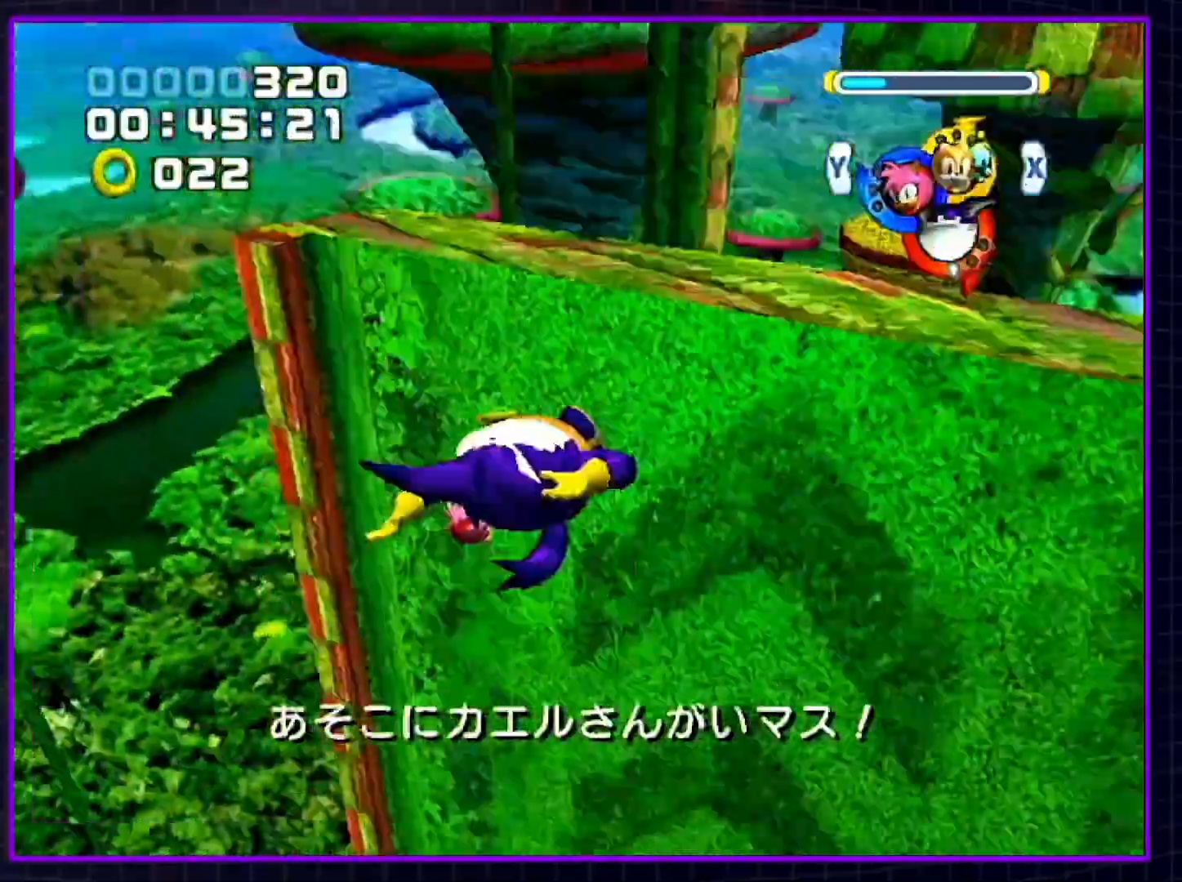
{"buttons": [], "left_stick": "up", "right_stick": "center", "events": [[150, "B", "down"], [317, "B", "up"]]}
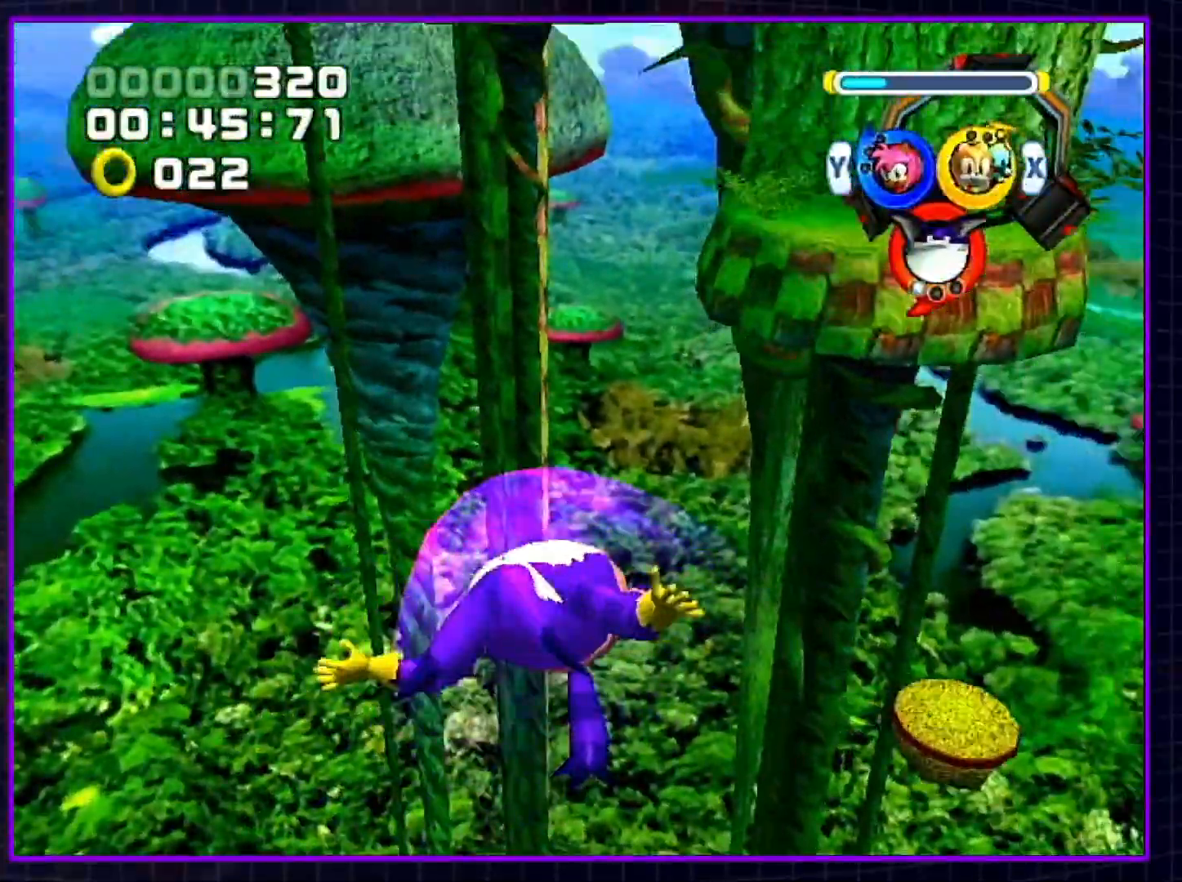
{"buttons": ["A"], "left_stick": "up", "right_stick": "center", "events": [[217, "A", "down"]]}
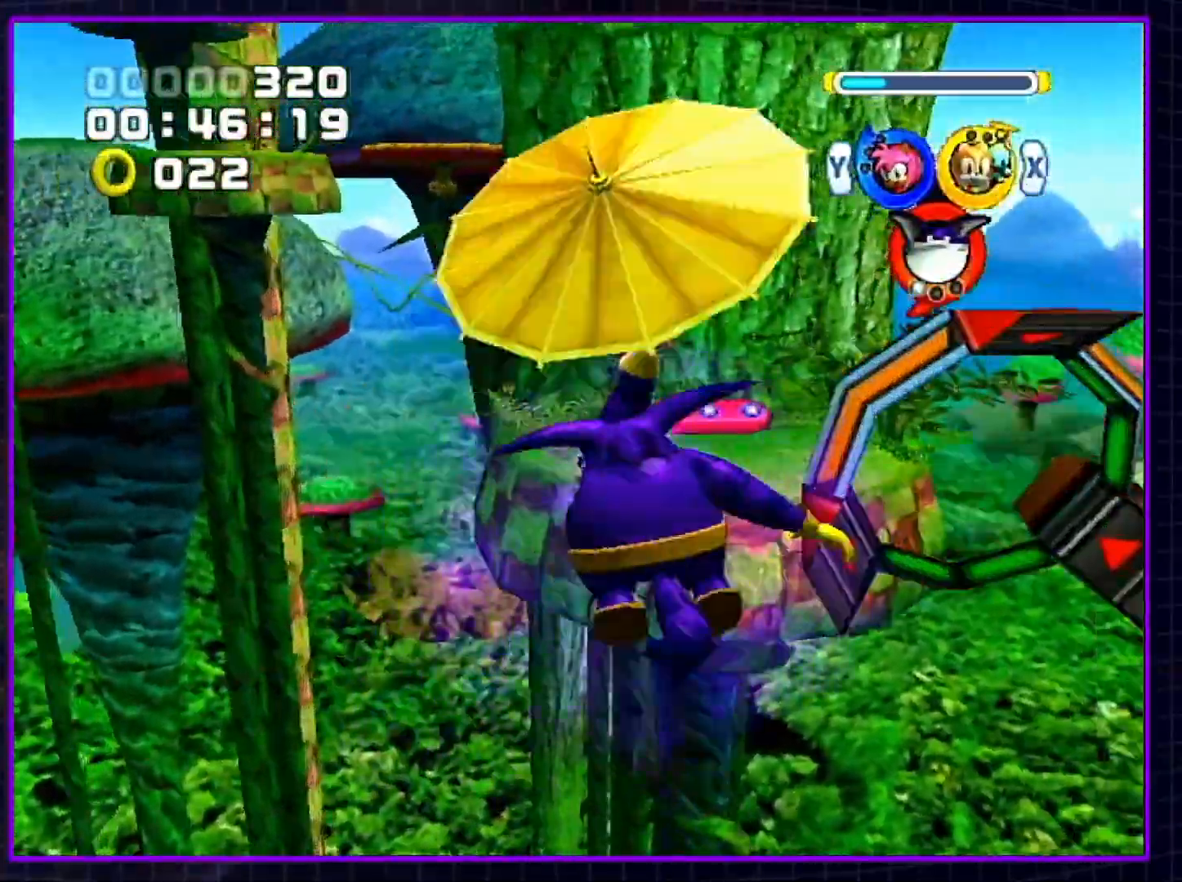
{"buttons": ["Y"], "left_stick": "up", "right_stick": "center", "events": [[283, "A", "up"], [433, "Y", "down"]]}
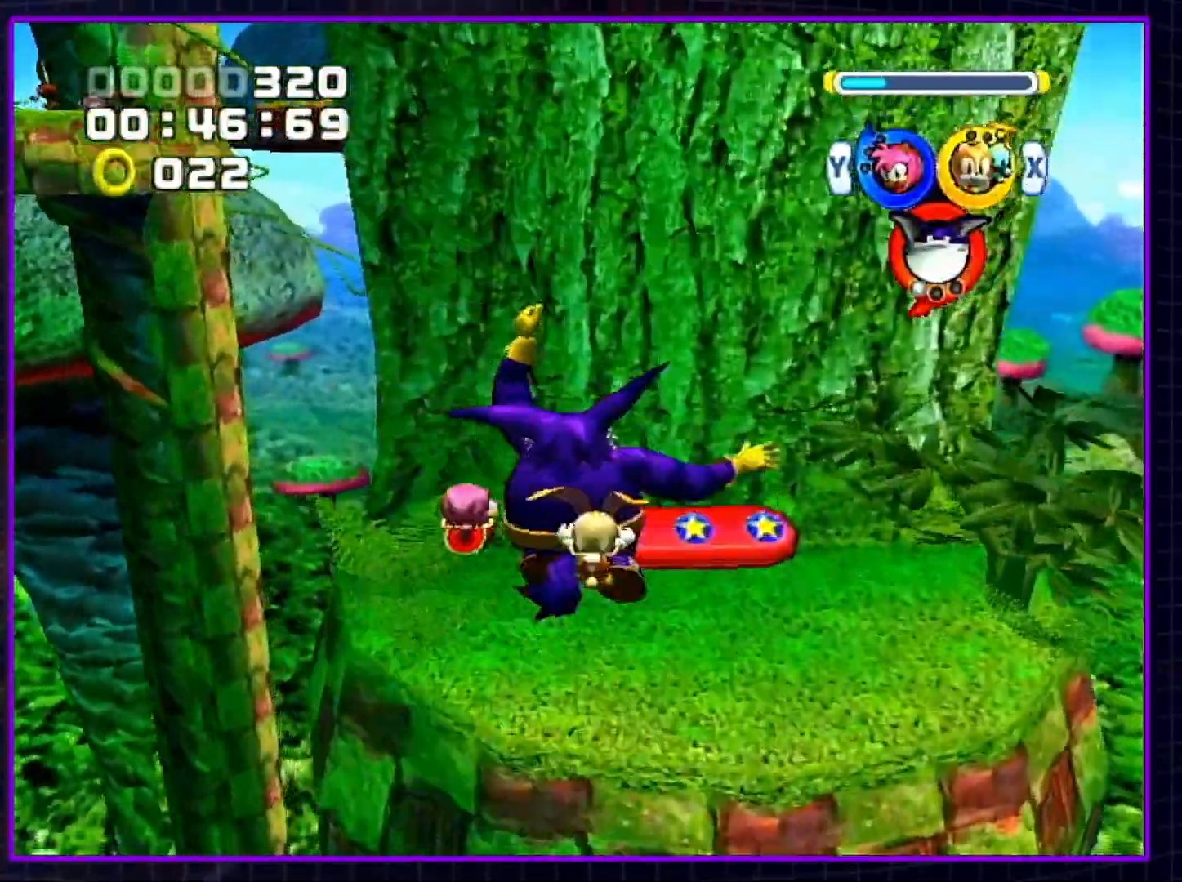
{"buttons": [], "left_stick": "up", "right_stick": "center", "events": [[17, "Y", "up"]]}
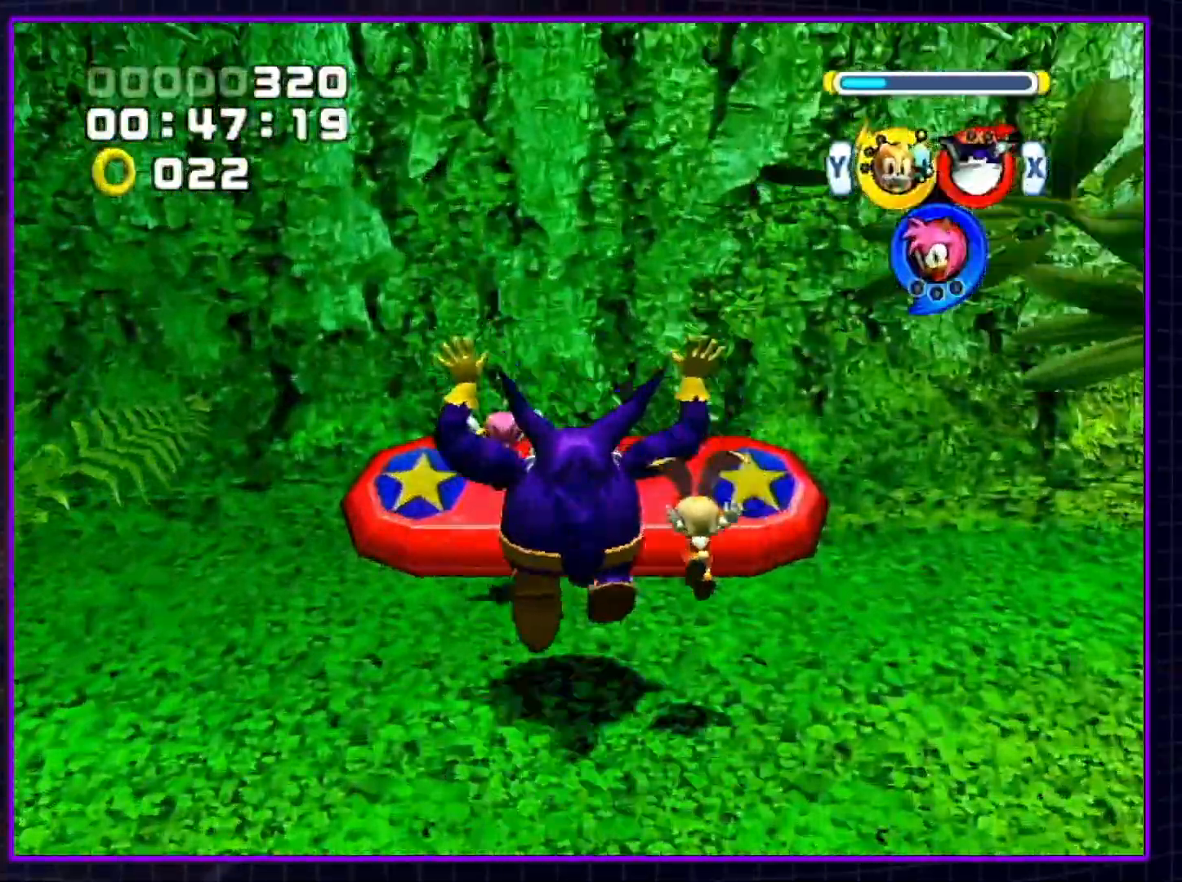
{"buttons": [], "left_stick": "up", "right_stick": "center", "events": []}
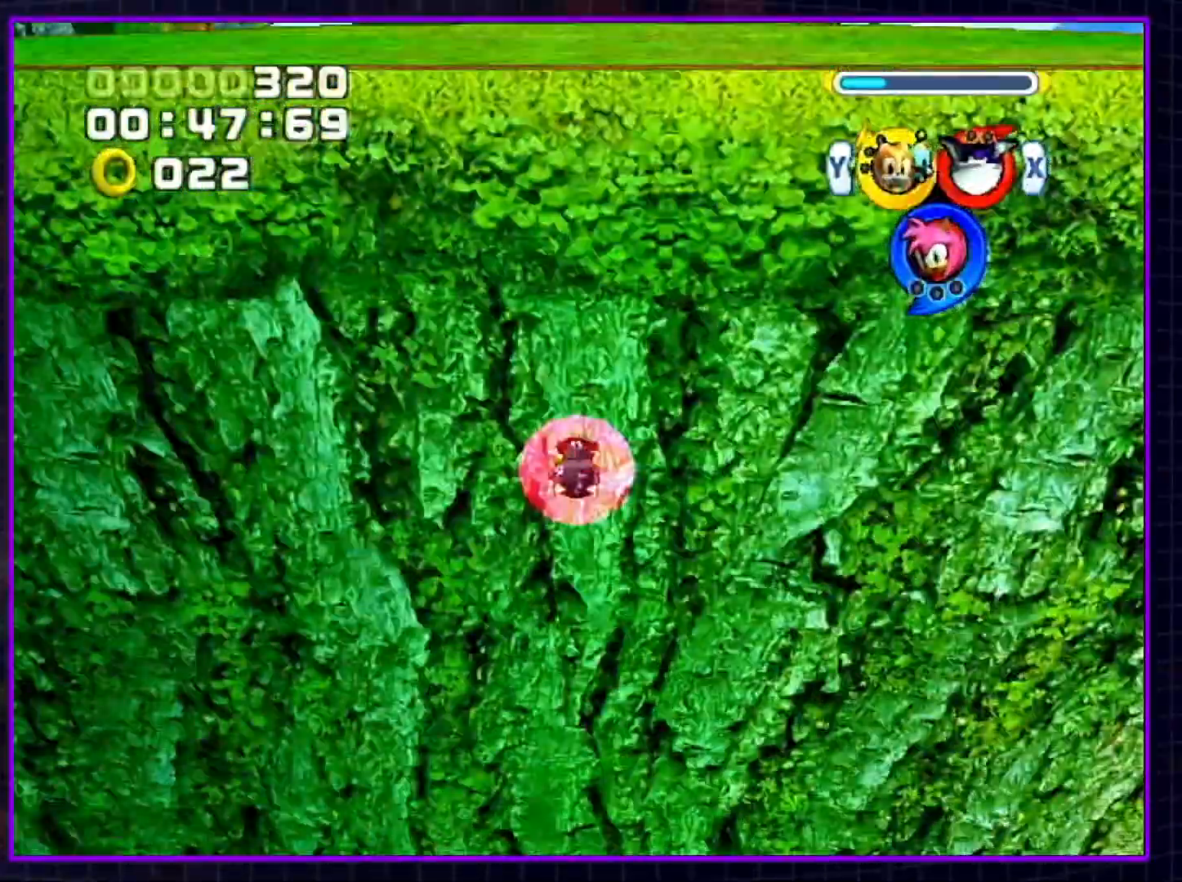
{"buttons": ["A"], "left_stick": "up", "right_stick": "center", "events": [[83, "A", "down"]]}
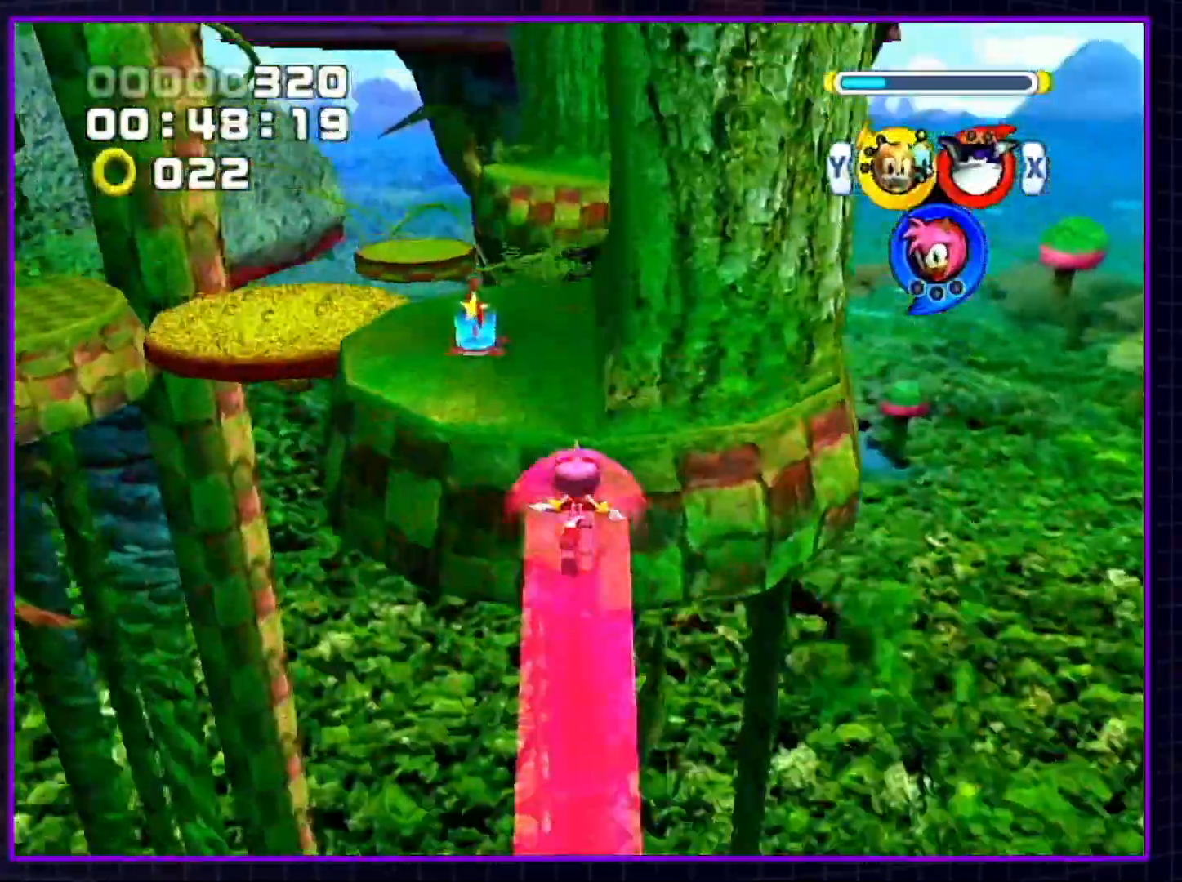
{"buttons": ["R1"], "left_stick": "up", "right_stick": "center", "events": [[83, "A", "up"], [467, "R1", "down"]]}
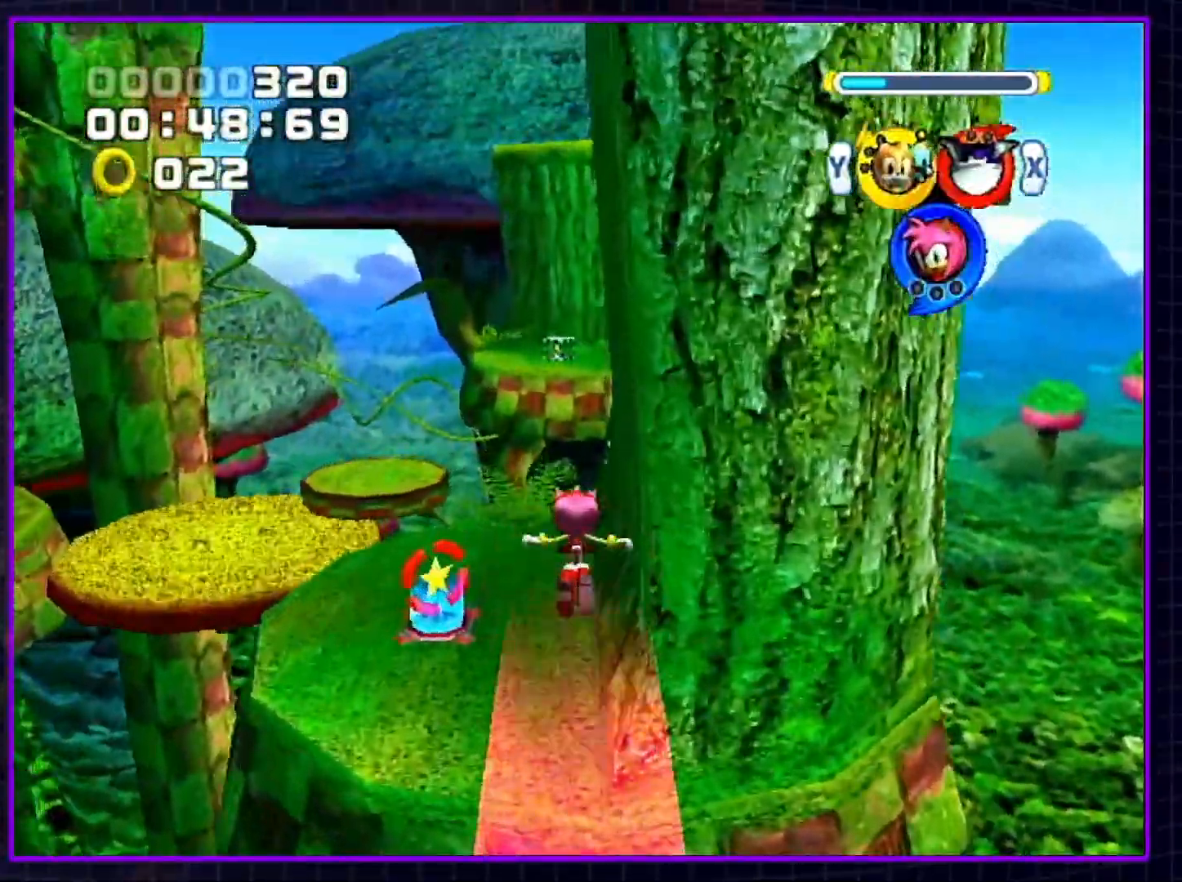
{"buttons": [], "left_stick": "up", "right_stick": "center", "events": [[267, "R1", "up"], [267, "X", "down"], [367, "X", "up"]]}
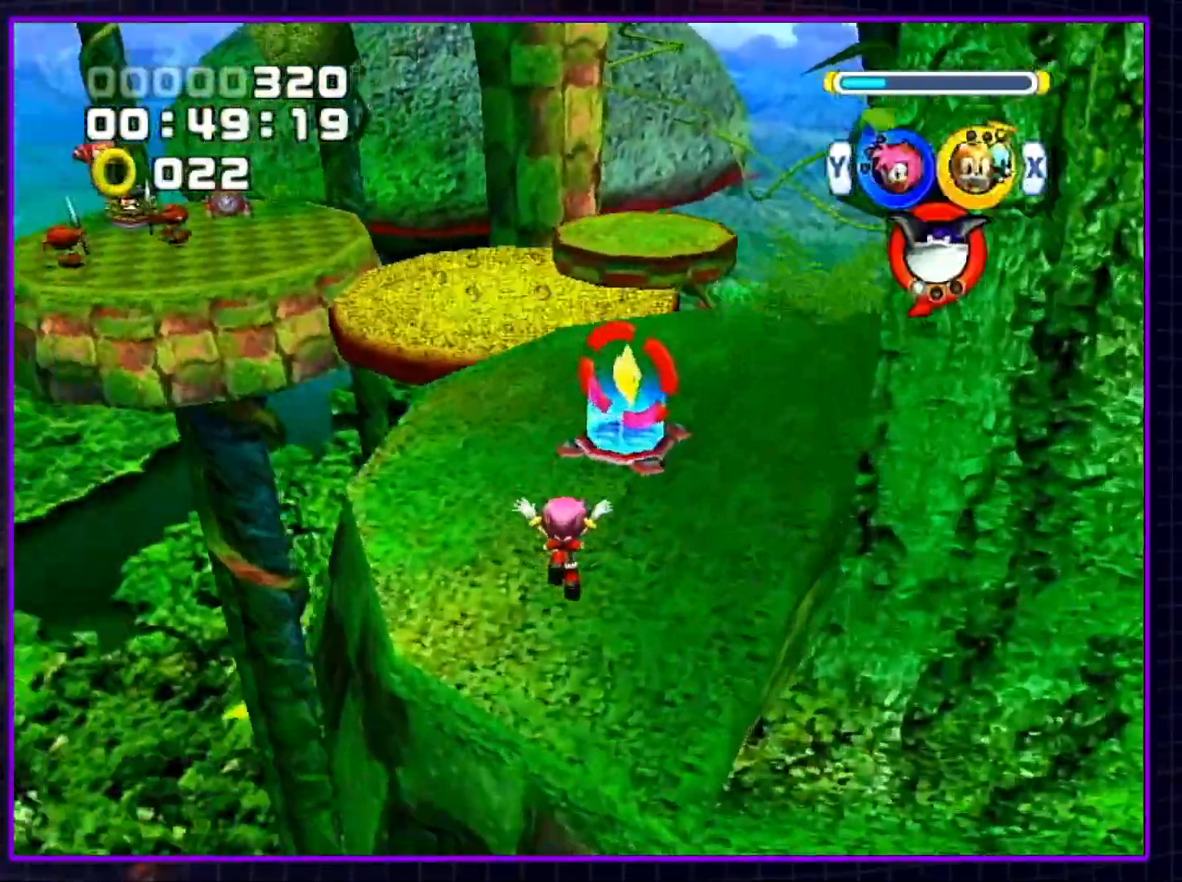
{"buttons": ["B"], "left_stick": "up-left", "right_stick": "center", "events": [[33, "left_stick", "up-right"], [183, "left_stick", "up"], [217, "A", "down"], [333, "A", "up"], [433, "B", "down"], [500, "left_stick", "up-left"]]}
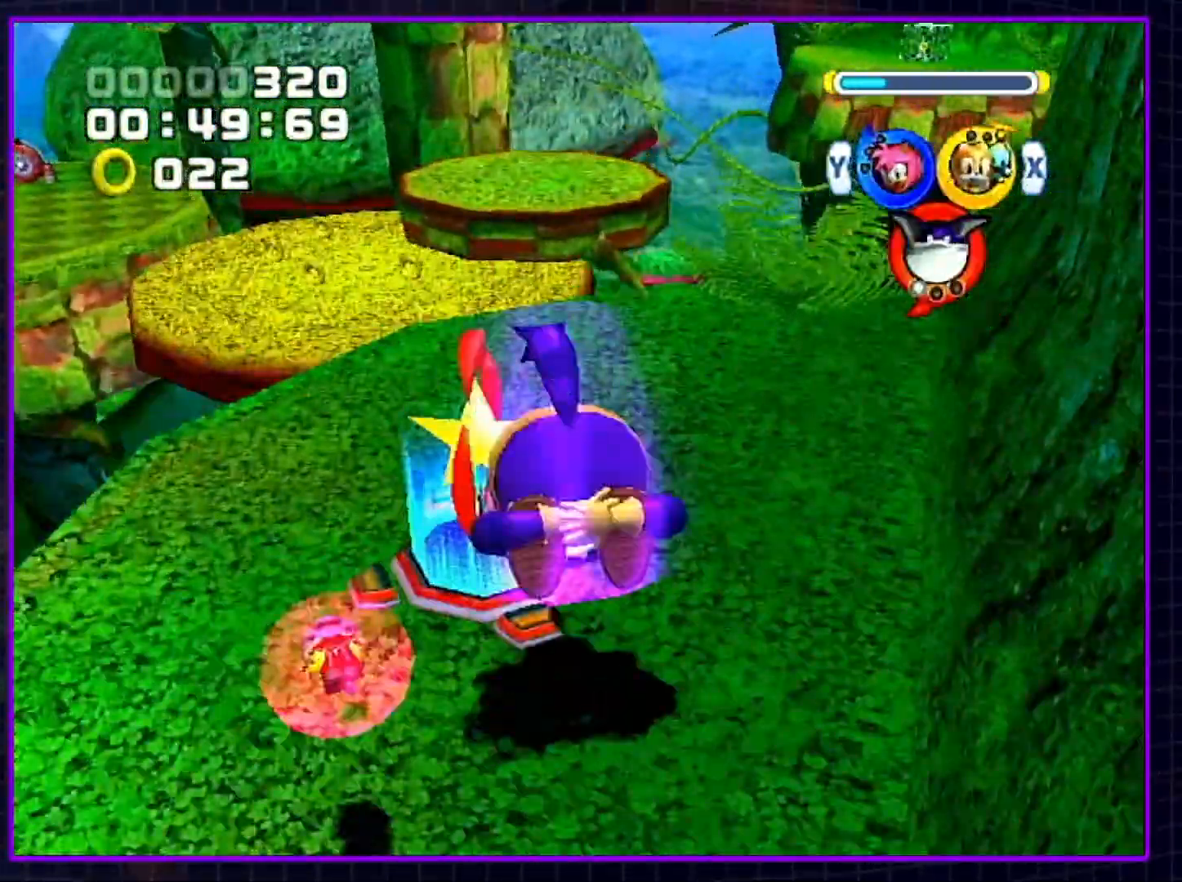
{"buttons": ["A"], "left_stick": "up-left", "right_stick": "center", "events": [[33, "B", "up"], [267, "A", "down"], [367, "A", "up"], [433, "A", "down"]]}
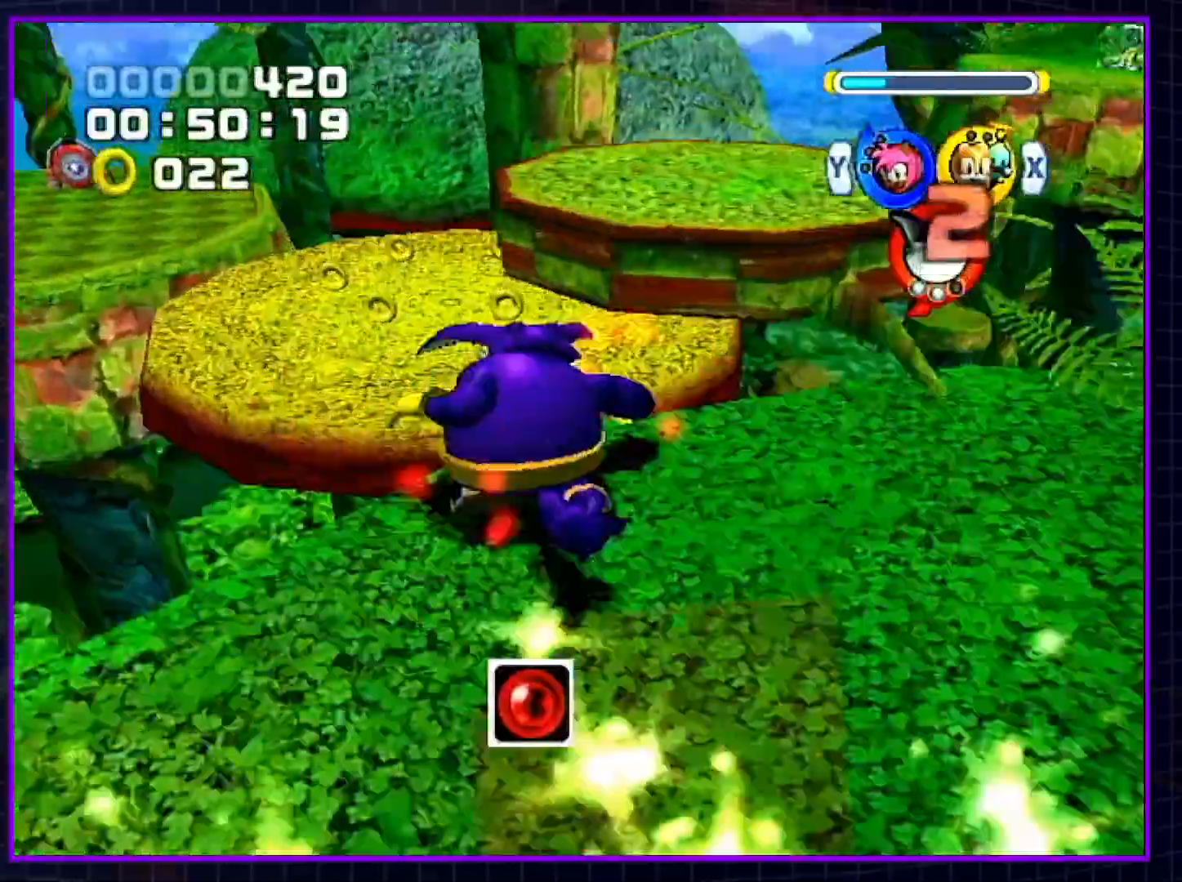
{"buttons": ["A"], "left_stick": "up-left", "right_stick": "center", "events": [[33, "A", "up"], [67, "A", "down"]]}
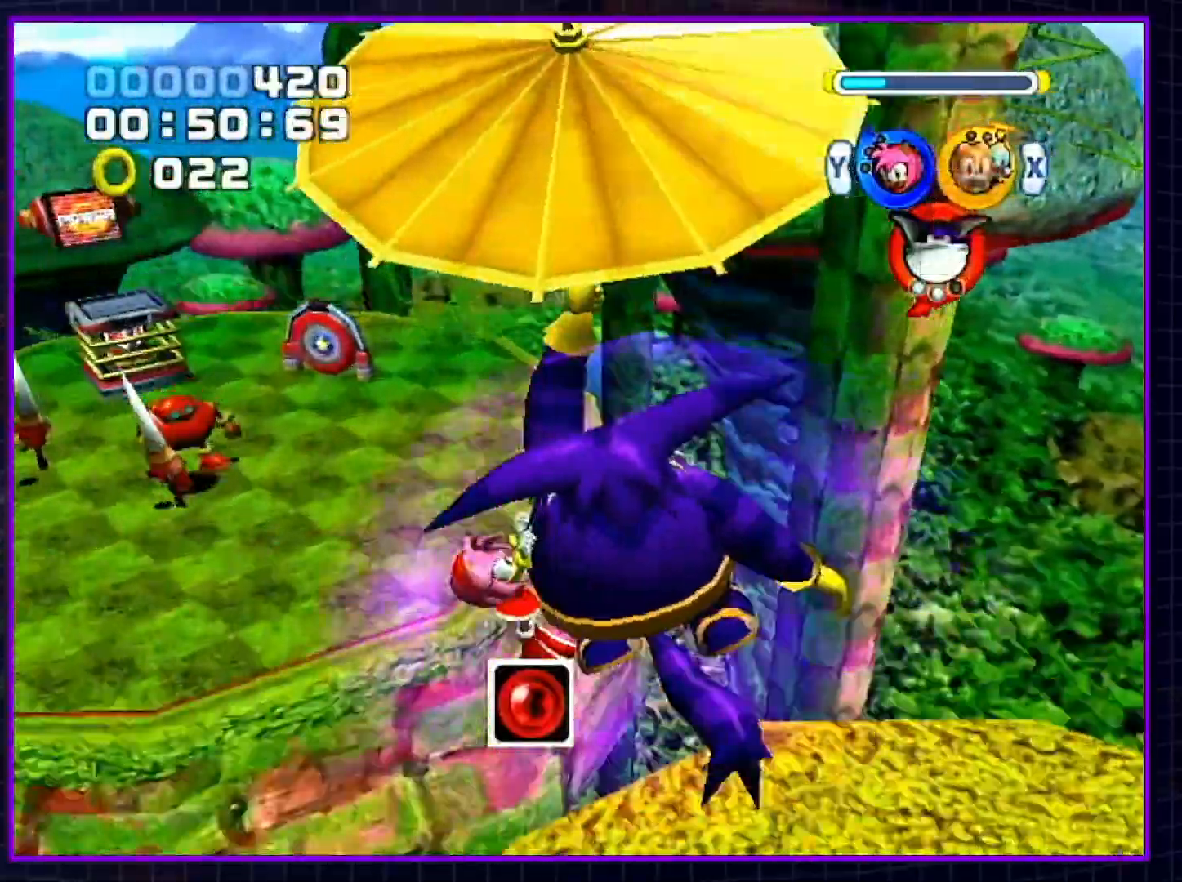
{"buttons": [], "left_stick": "down-left", "right_stick": "center", "events": [[50, "left_stick", "up"], [267, "A", "up"], [433, "left_stick", "down-left"]]}
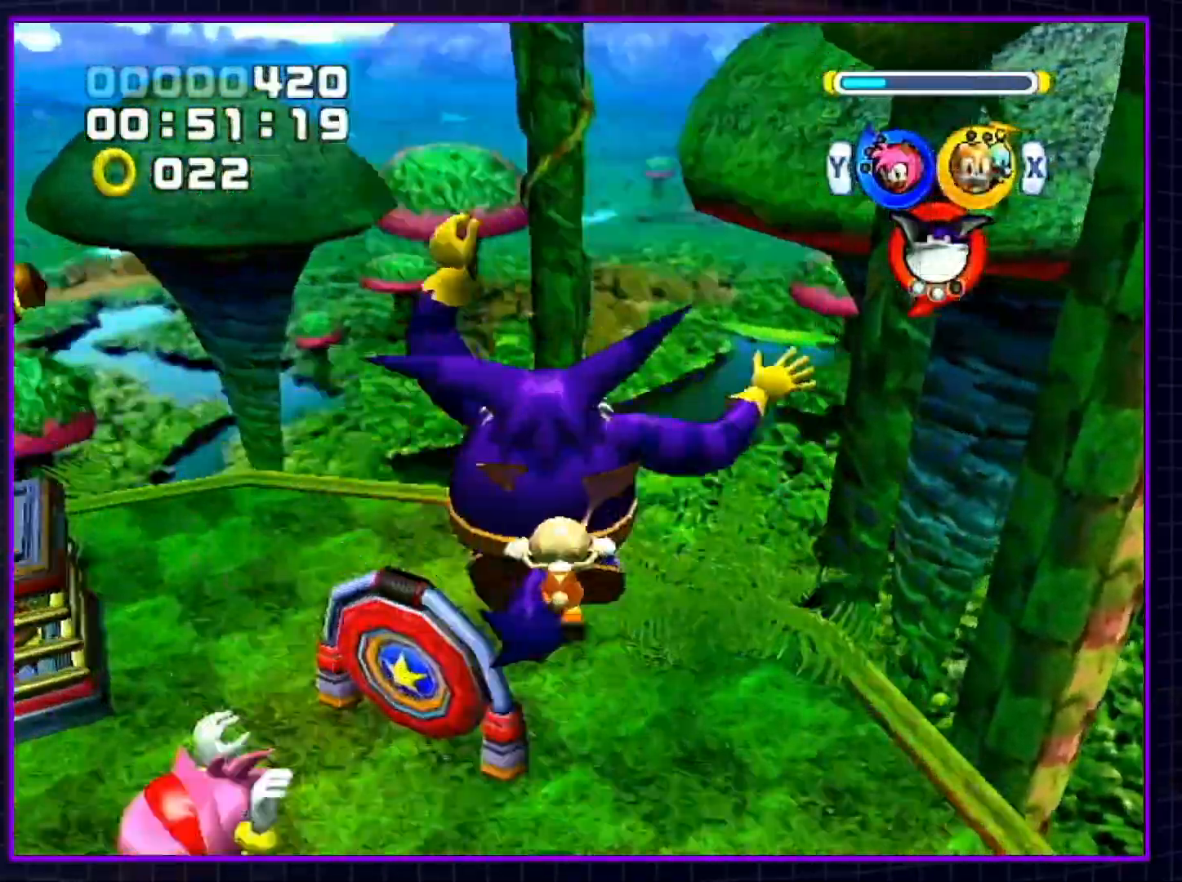
{"buttons": [], "left_stick": "down", "right_stick": "center", "events": [[33, "left_stick", "down"], [217, "B", "down"], [317, "B", "up"], [367, "X", "down"], [467, "X", "up"]]}
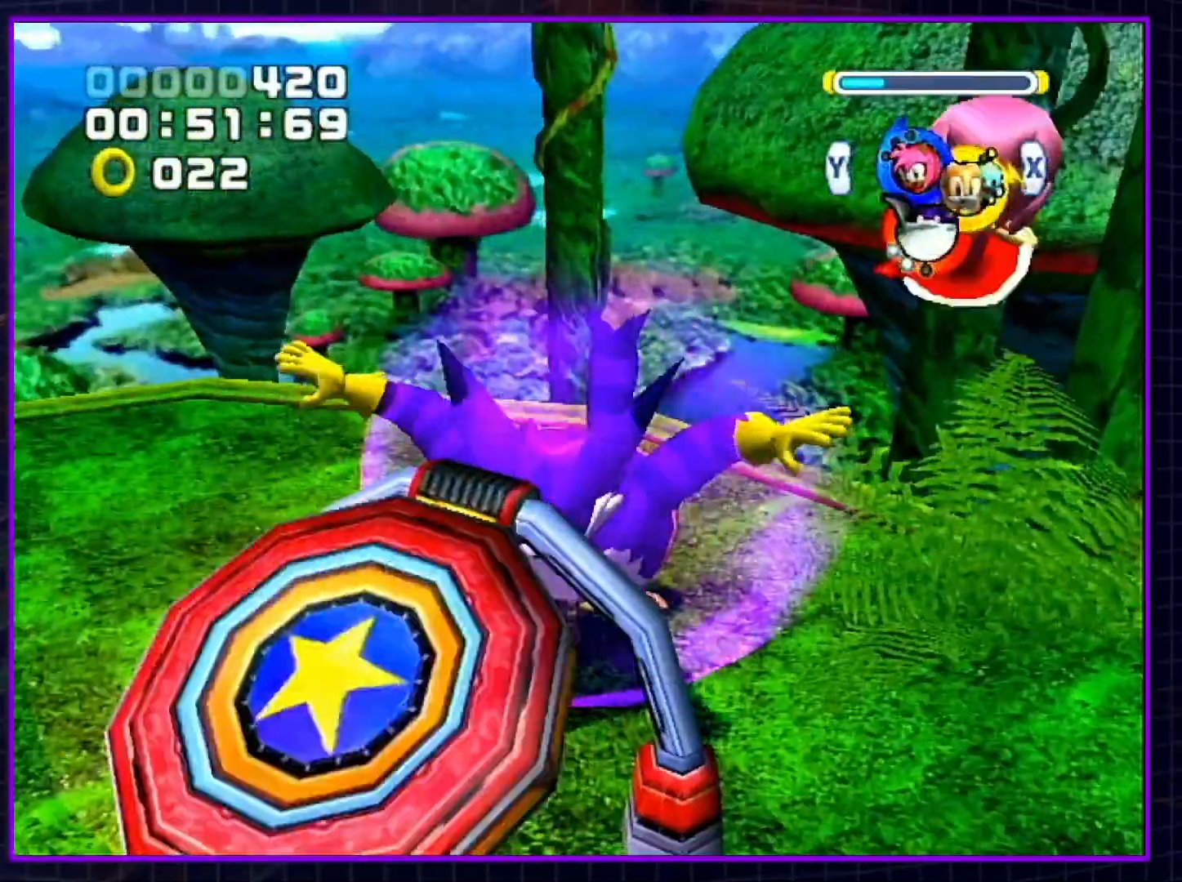
{"buttons": [], "left_stick": "up", "right_stick": "center", "events": [[33, "left_stick", "up-right"], [433, "left_stick", "up"]]}
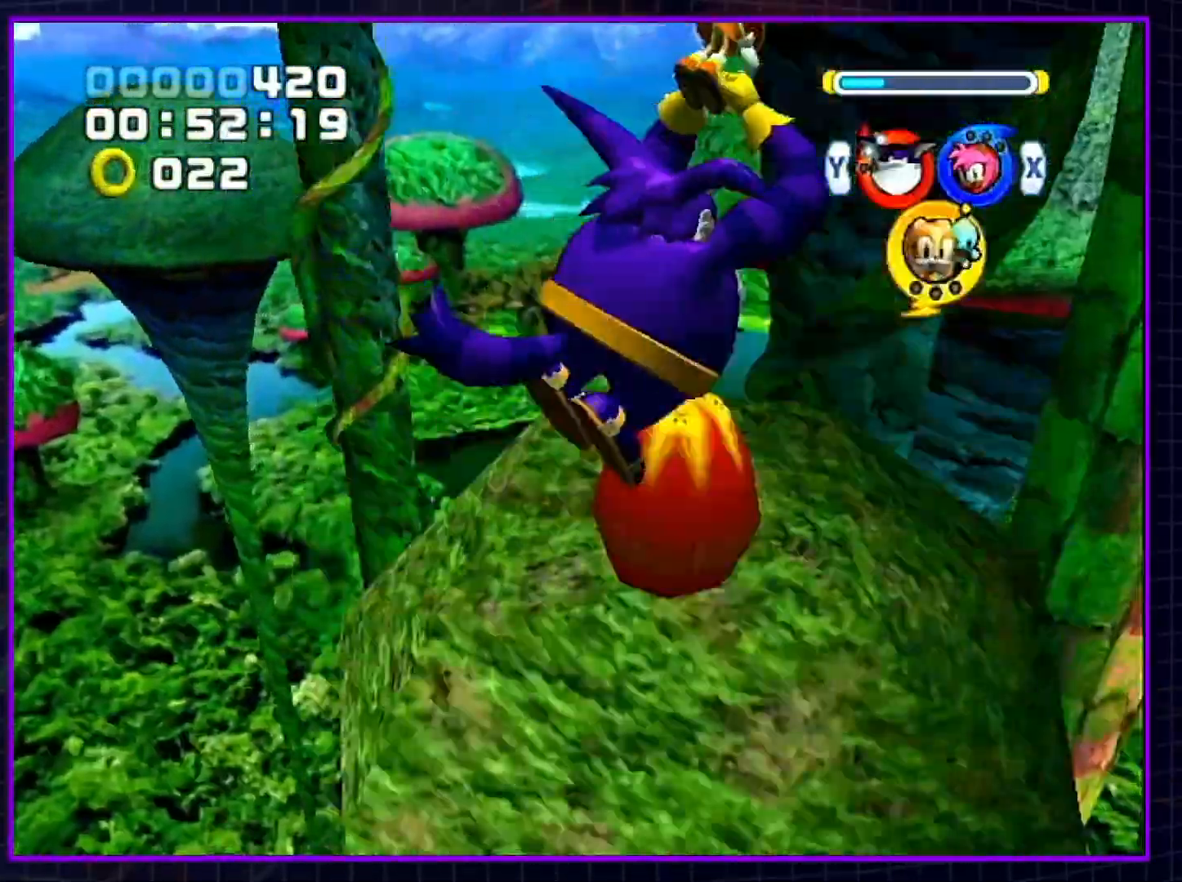
{"buttons": [], "left_stick": "up-left", "right_stick": "center", "events": [[183, "left_stick", "up-left"]]}
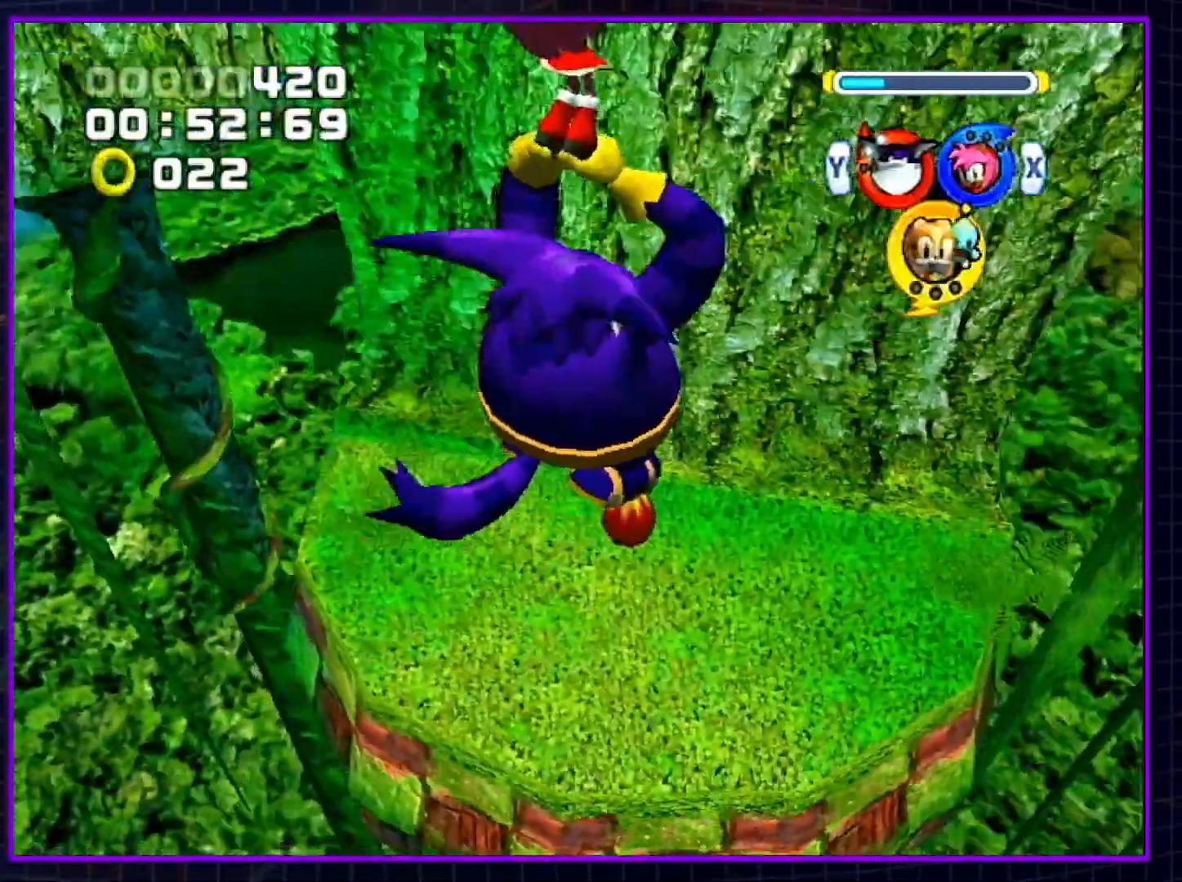
{"buttons": [], "left_stick": "up-left", "right_stick": "center", "events": []}
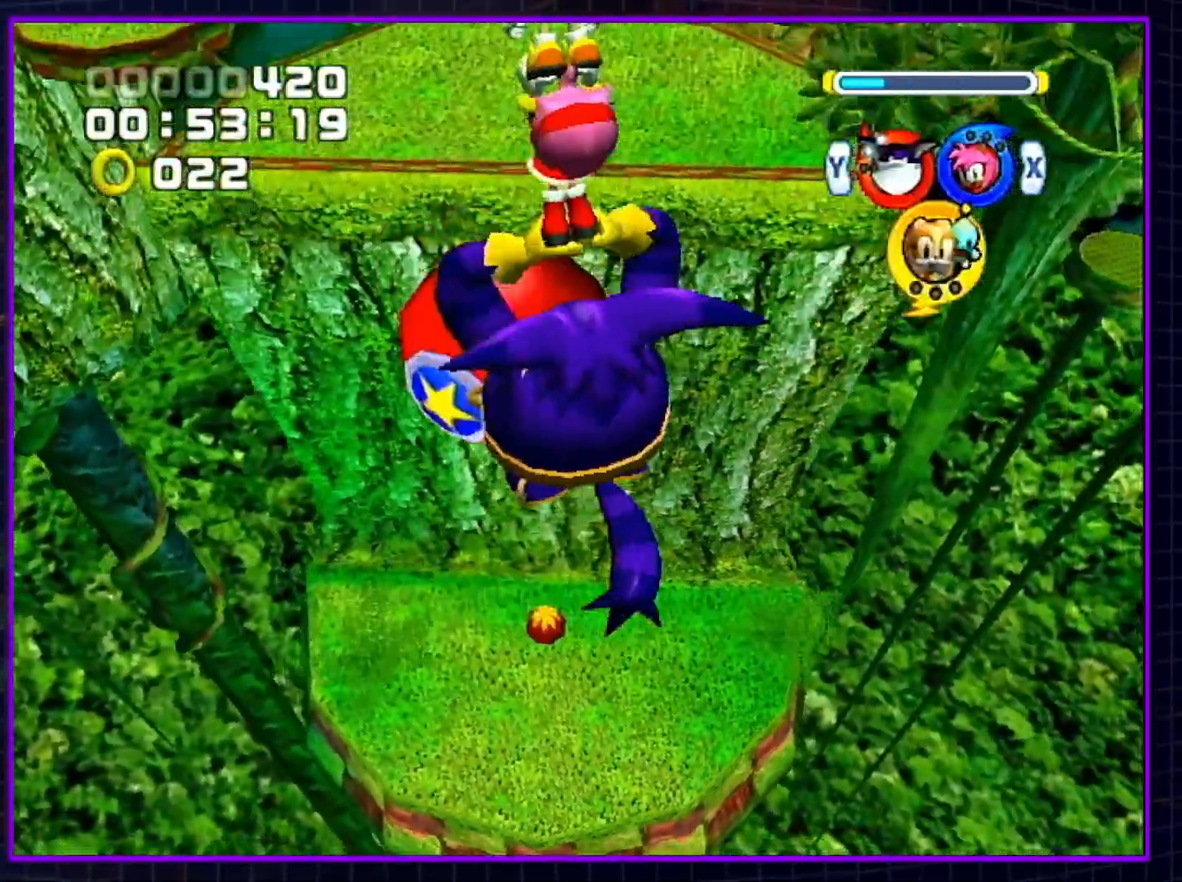
{"buttons": [], "left_stick": "up-left", "right_stick": "center", "events": []}
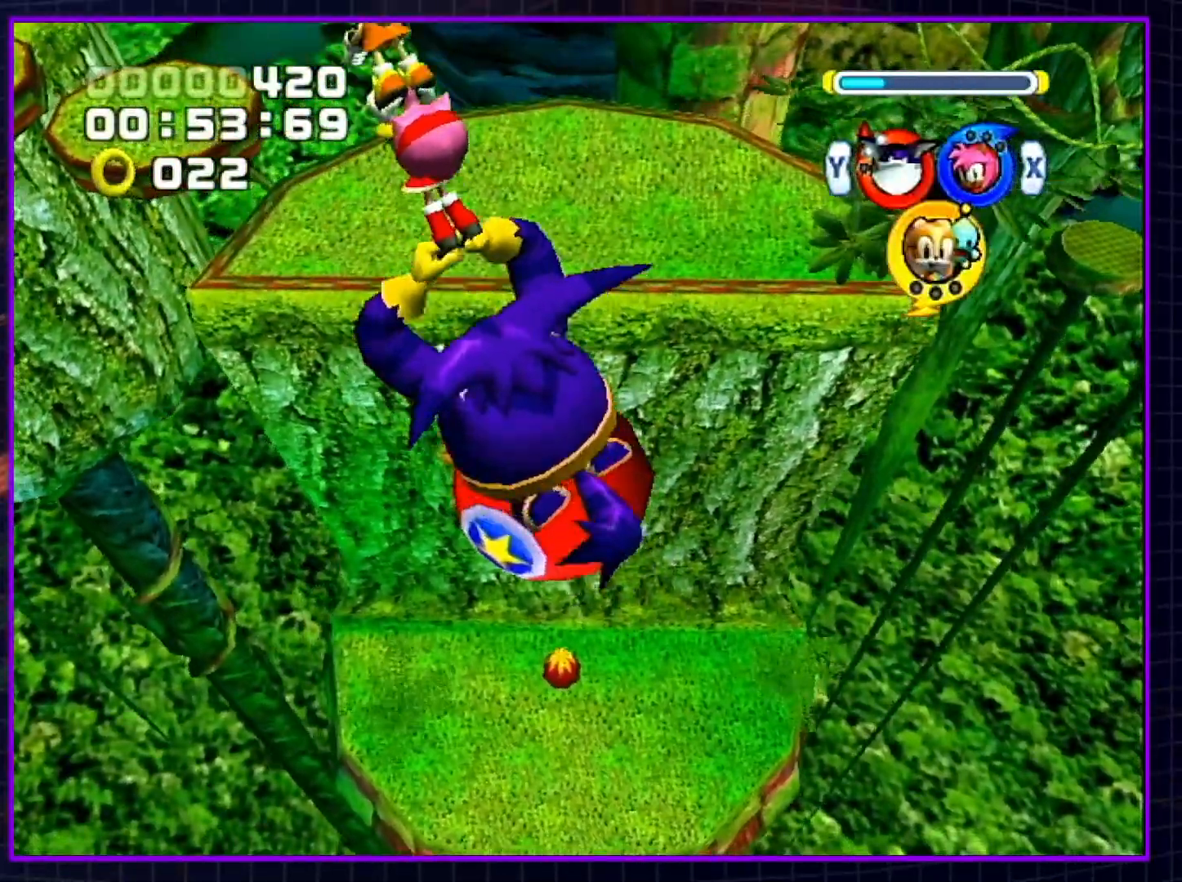
{"buttons": [], "left_stick": "up-left", "right_stick": "center", "events": []}